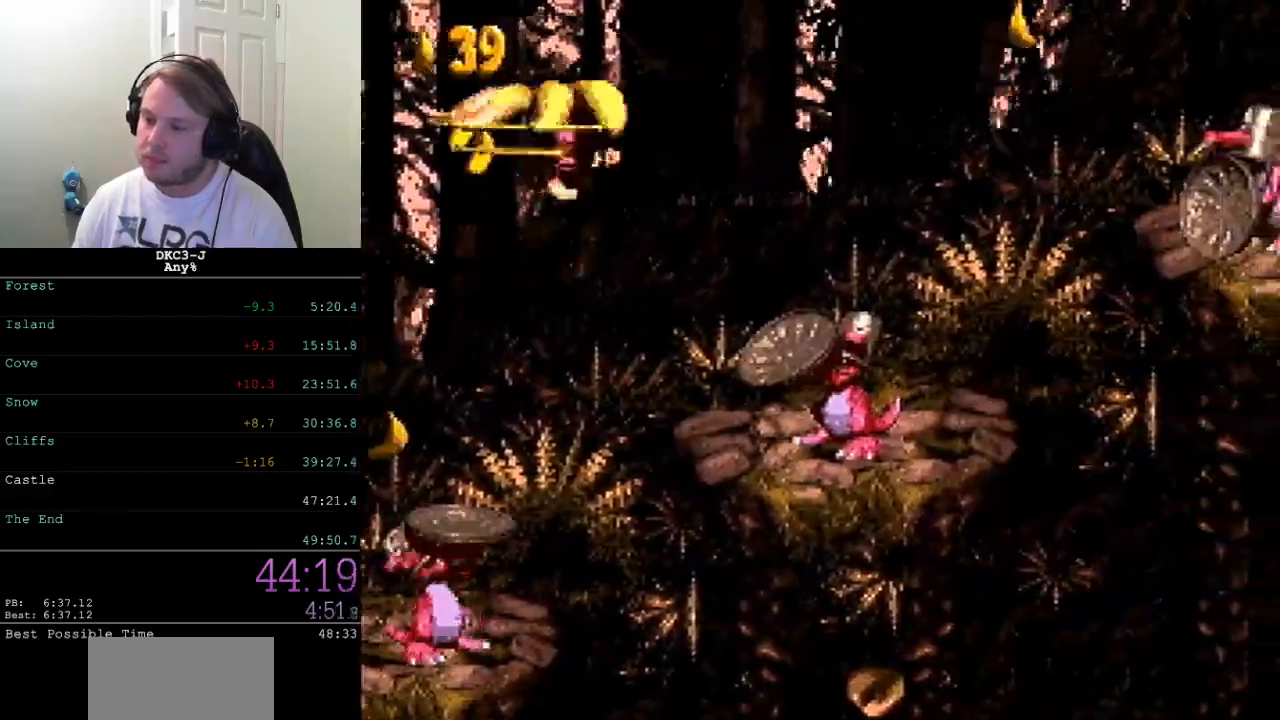
Gameplay with a controller (Nintendo layout); each line is a JSON object with the inputs held at the frame after it. "events" lists button and stick changes between this image and that frame as [ms after this image, input, new state], when the widget could be followed in between. Not read: L3 R3.
{"buttons": ["B", "Y", "DPAD_RIGHT"], "events": [[150, "Y", "up"], [200, "Y", "down"], [317, "B", "down"]]}
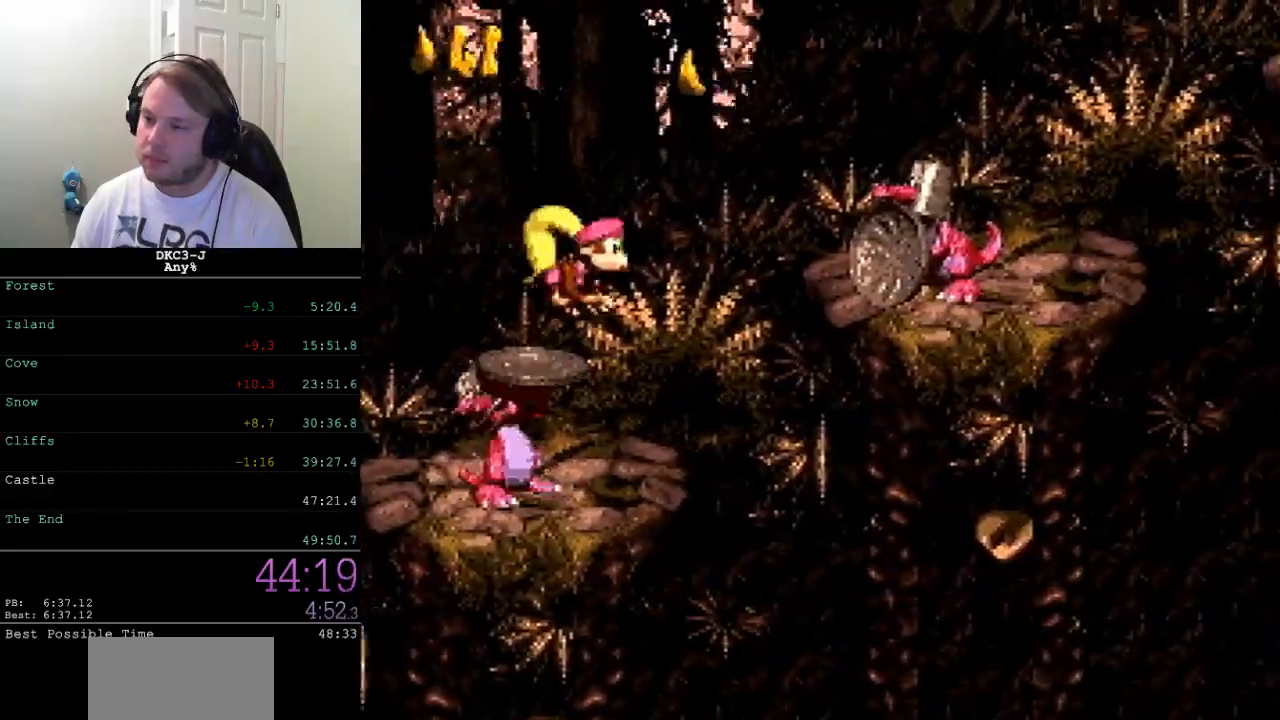
{"buttons": ["B", "Y", "DPAD_RIGHT"], "events": [[317, "B", "up"], [483, "B", "down"]]}
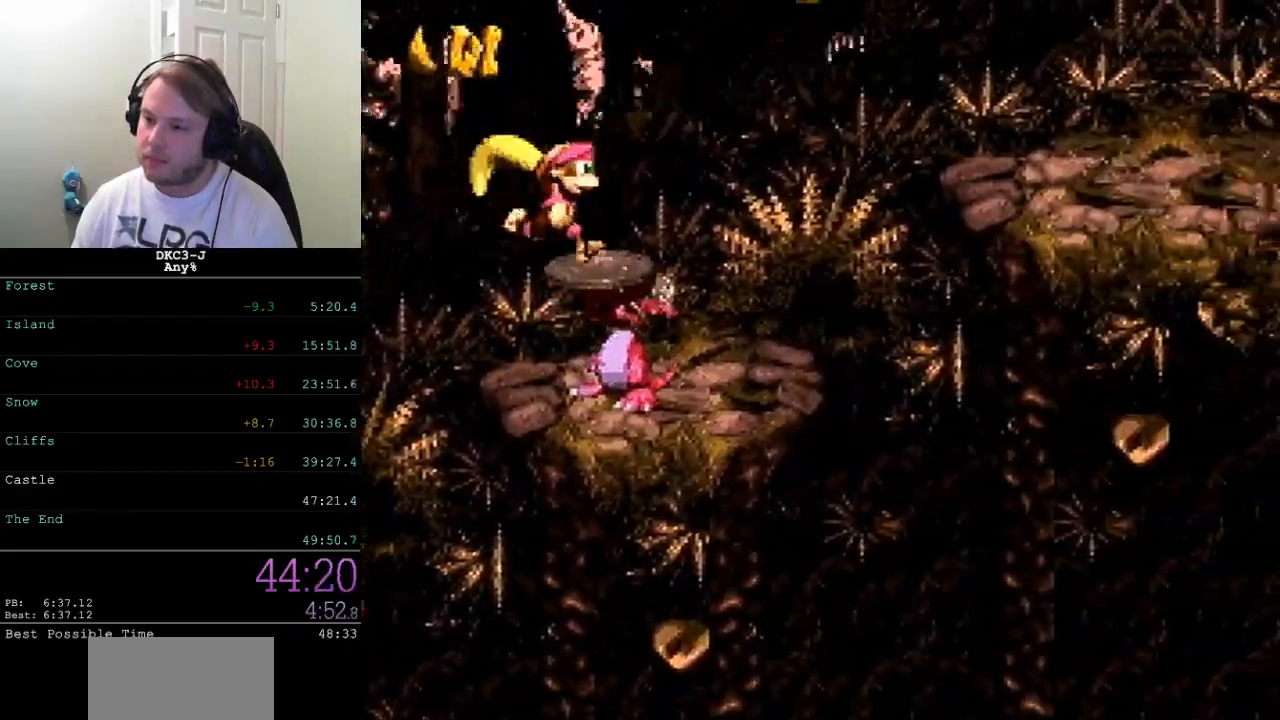
{"buttons": ["Y", "DPAD_RIGHT"], "events": [[150, "B", "up"]]}
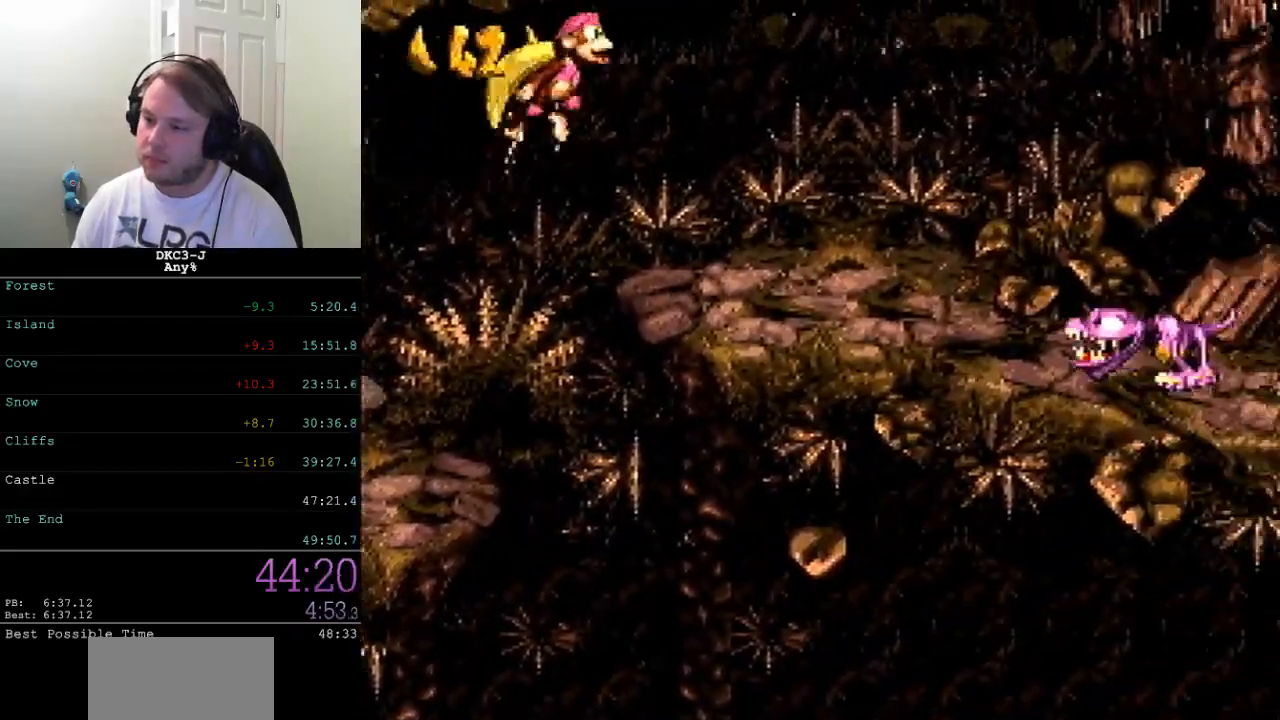
{"buttons": ["Y", "DPAD_RIGHT"], "events": [[167, "B", "down"], [267, "B", "up"]]}
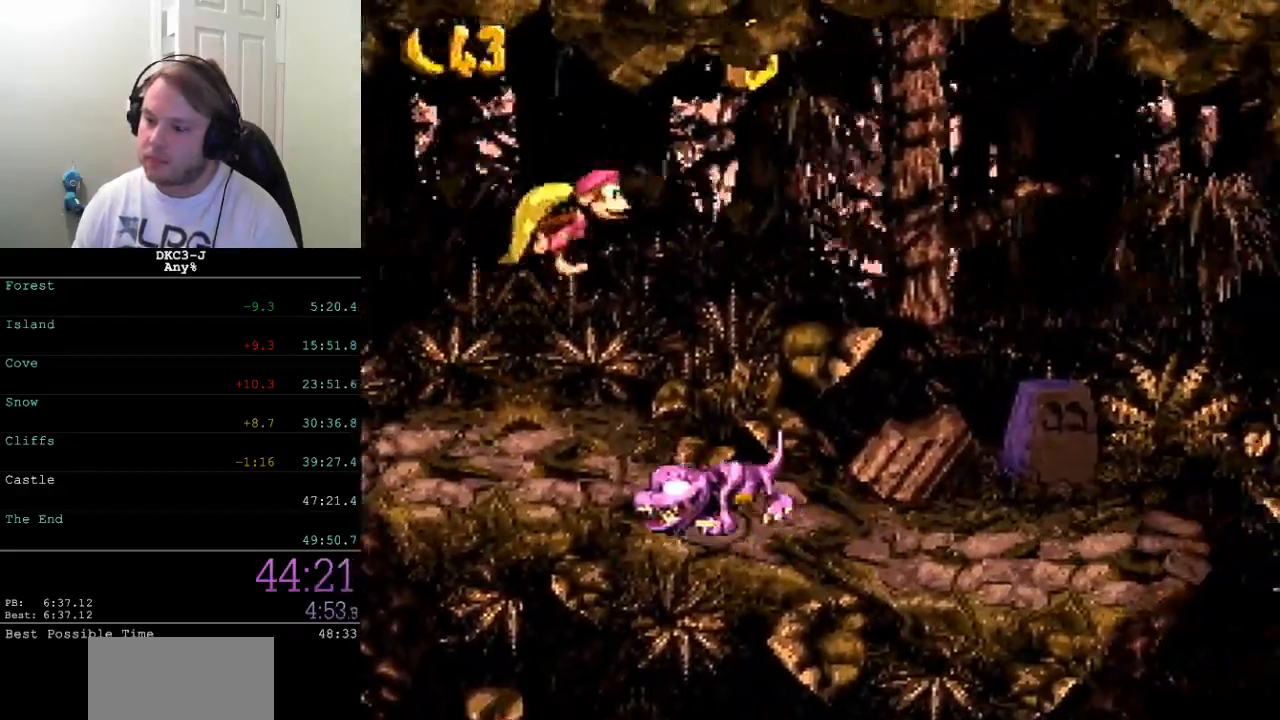
{"buttons": ["Y", "DPAD_RIGHT"], "events": [[383, "Y", "up"], [417, "Y", "down"]]}
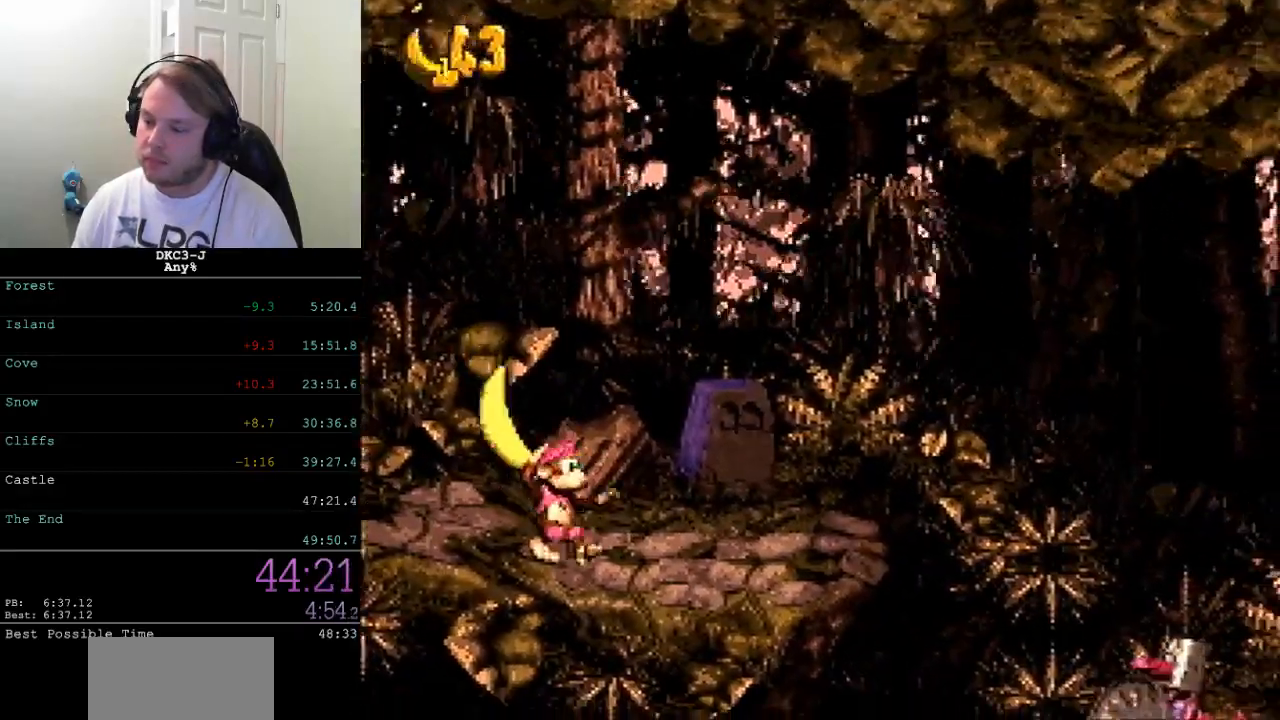
{"buttons": ["B", "Y", "DPAD_RIGHT"], "events": [[300, "B", "down"]]}
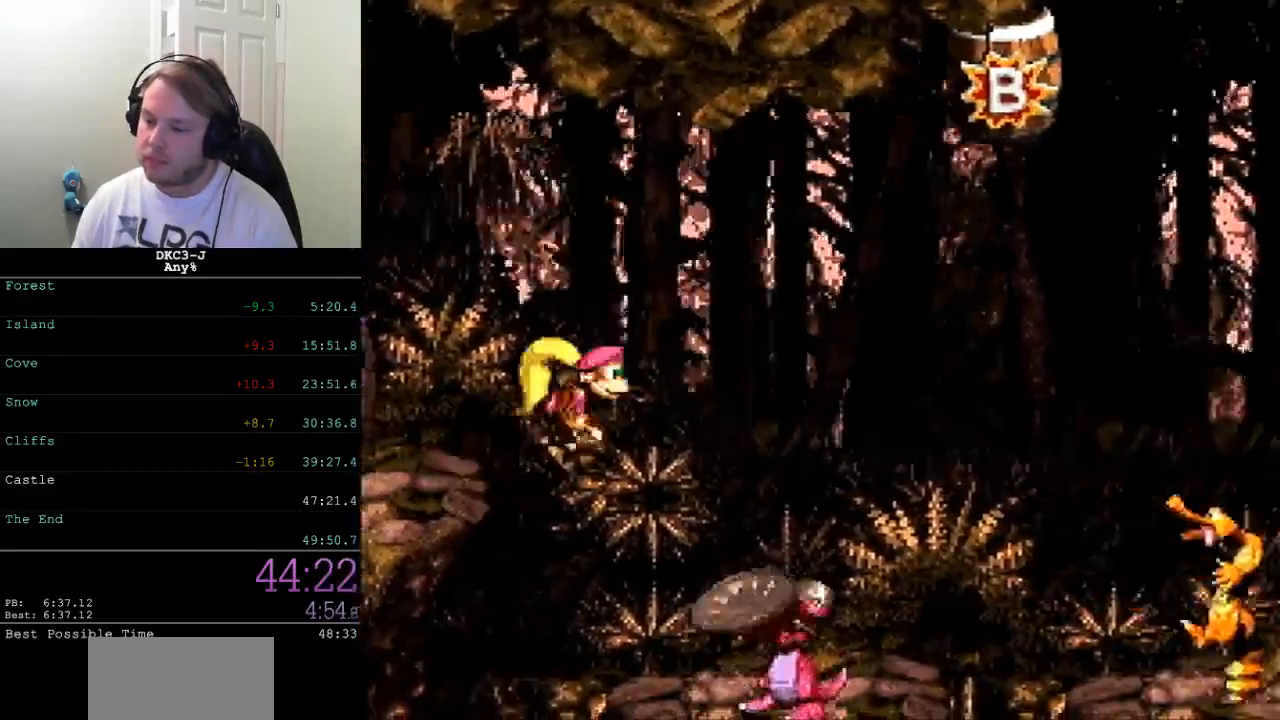
{"buttons": ["DPAD_RIGHT"], "events": [[133, "B", "up"], [433, "Y", "up"]]}
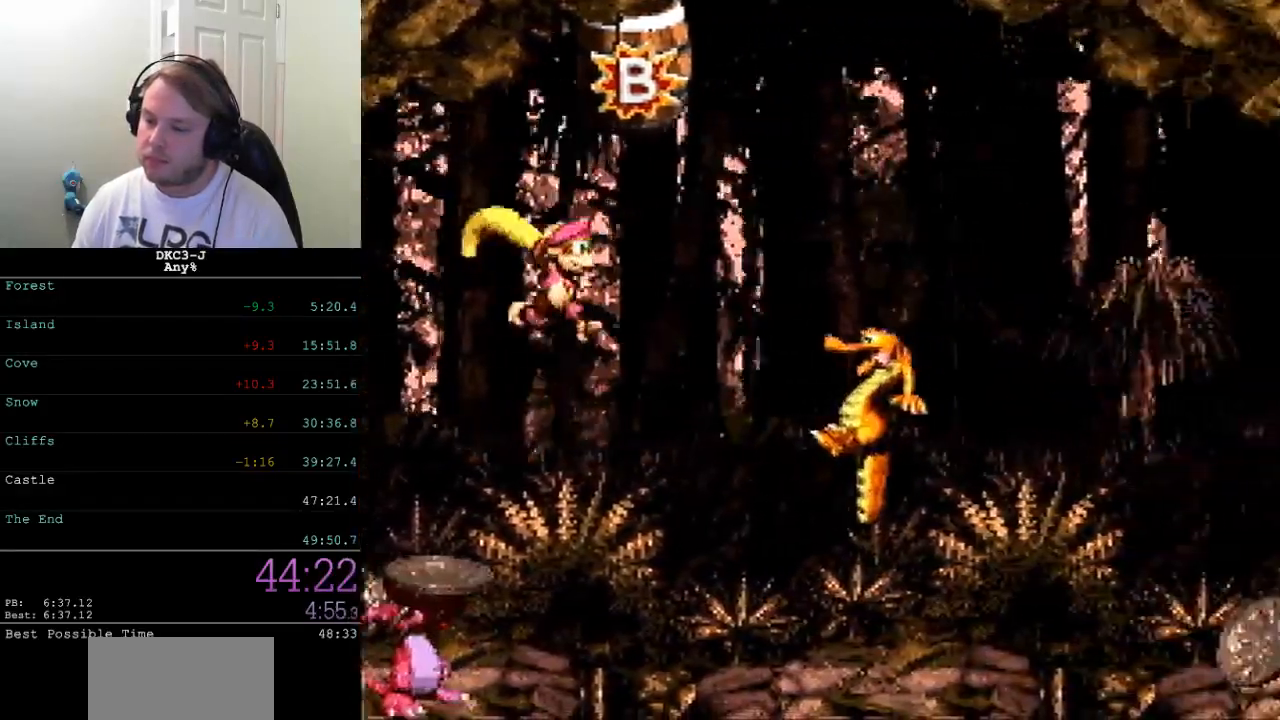
{"buttons": ["Y", "DPAD_RIGHT"], "events": [[133, "Y", "down"]]}
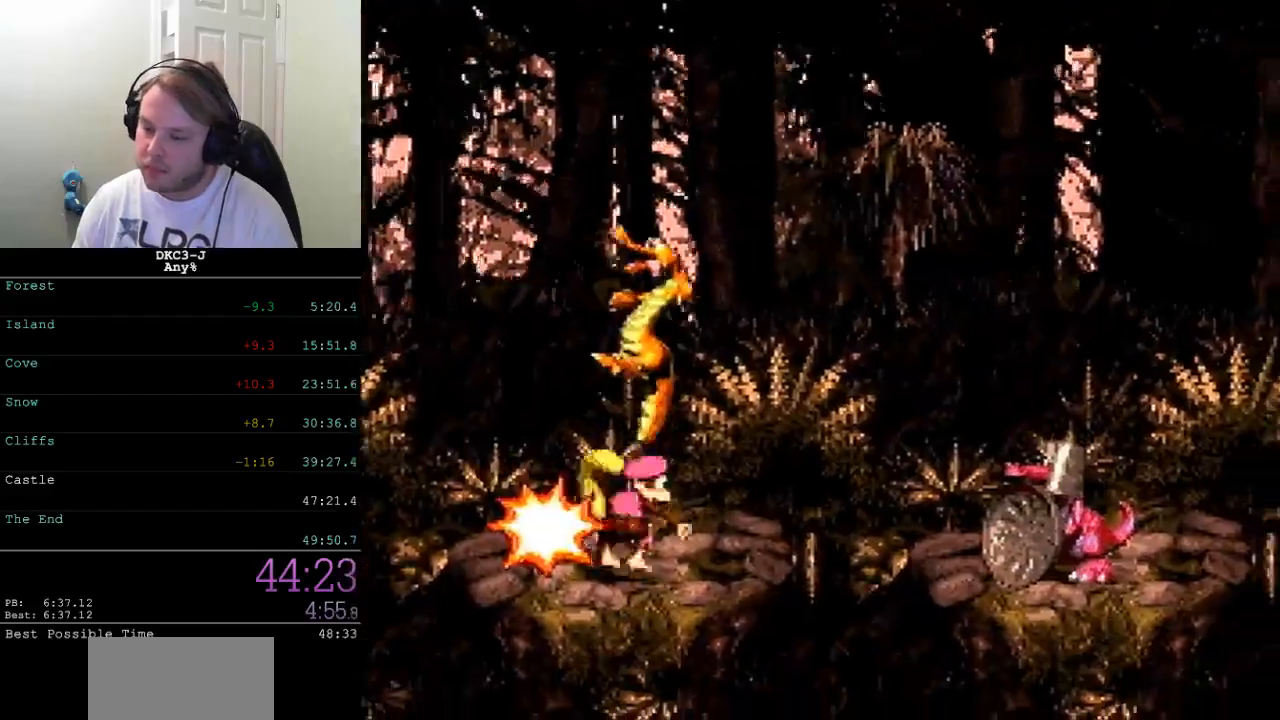
{"buttons": ["Y", "DPAD_RIGHT"], "events": [[83, "B", "down"], [433, "B", "up"], [450, "Y", "up"], [500, "Y", "down"]]}
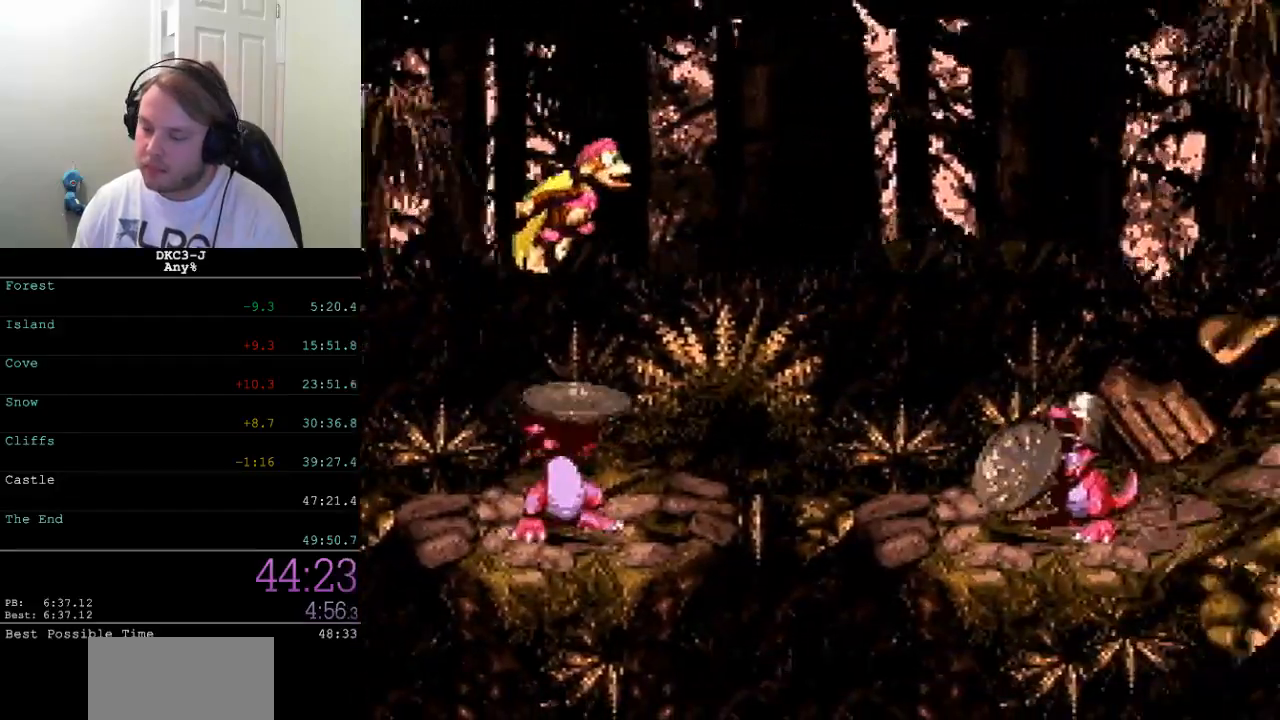
{"buttons": ["Y", "DPAD_RIGHT"], "events": []}
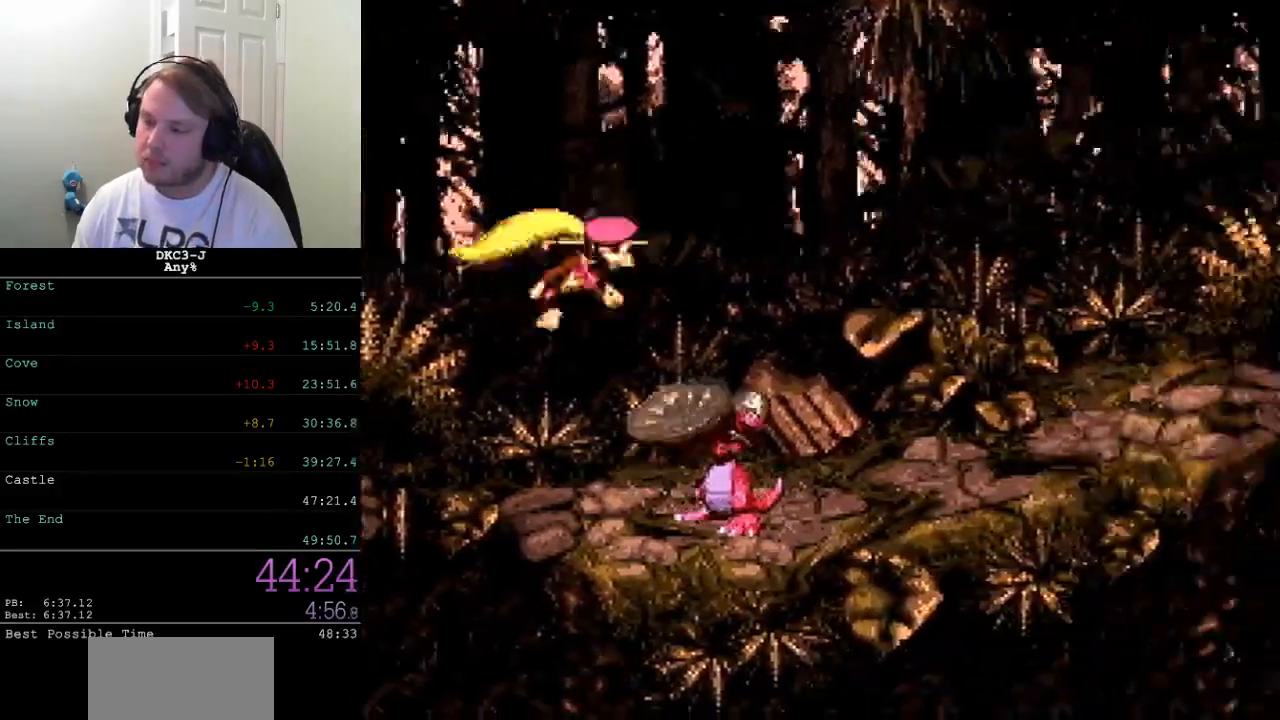
{"buttons": ["Y", "DPAD_RIGHT"], "events": []}
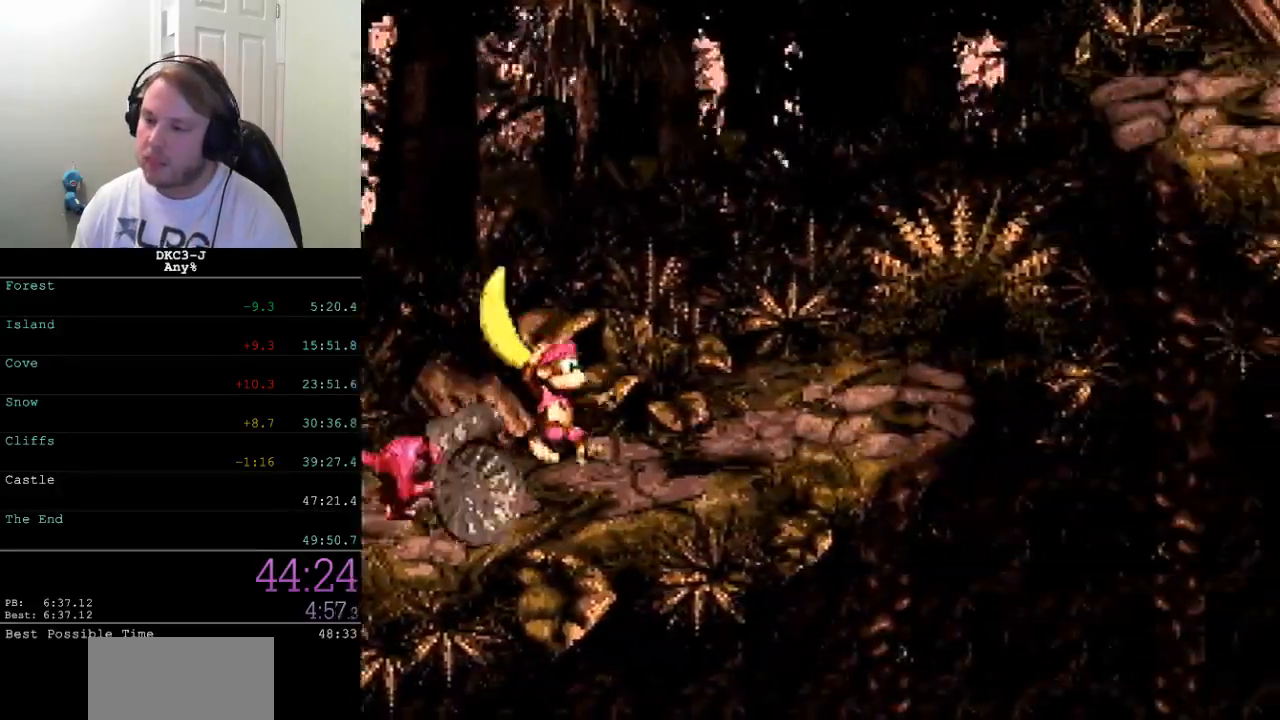
{"buttons": ["Y", "DPAD_LEFT"], "events": [[167, "DPAD_RIGHT", "up"], [233, "B", "down"], [283, "DPAD_LEFT", "down"], [500, "B", "up"]]}
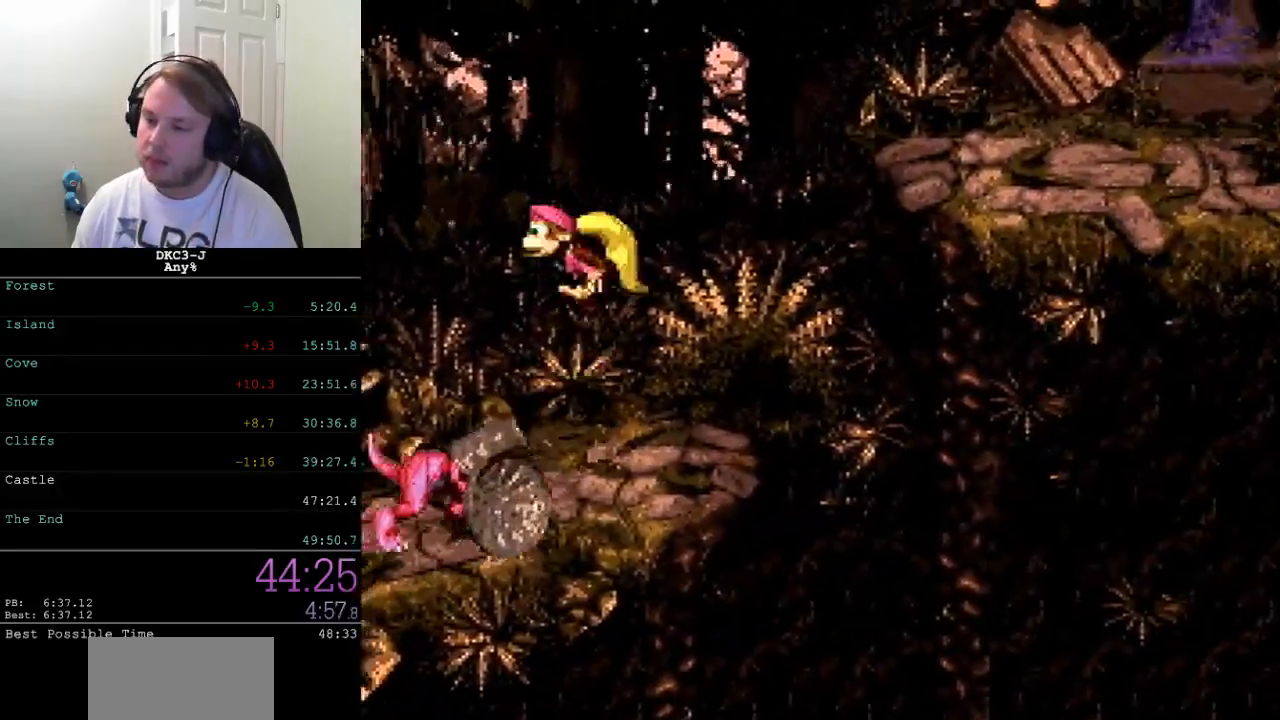
{"buttons": ["B", "Y", "DPAD_RIGHT"], "events": [[167, "DPAD_LEFT", "up"], [267, "DPAD_RIGHT", "down"], [433, "B", "down"]]}
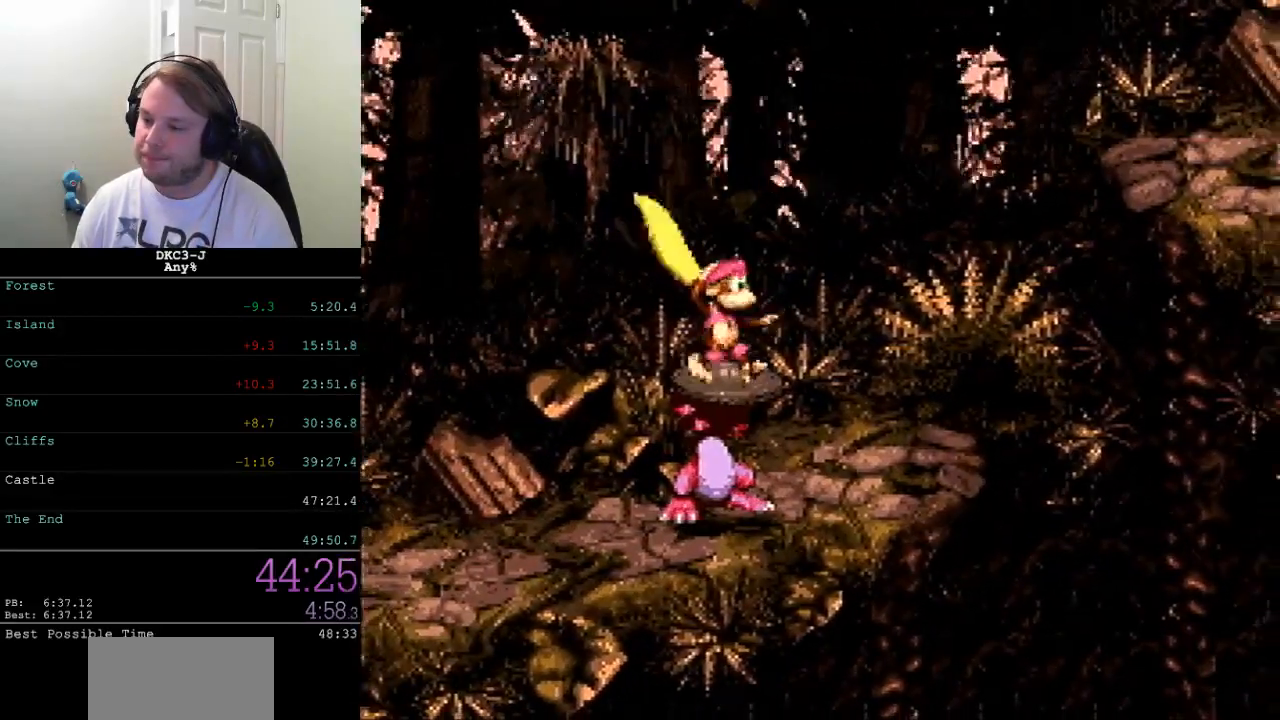
{"buttons": ["Y", "DPAD_RIGHT"], "events": [[350, "B", "up"], [383, "Y", "up"], [433, "Y", "down"]]}
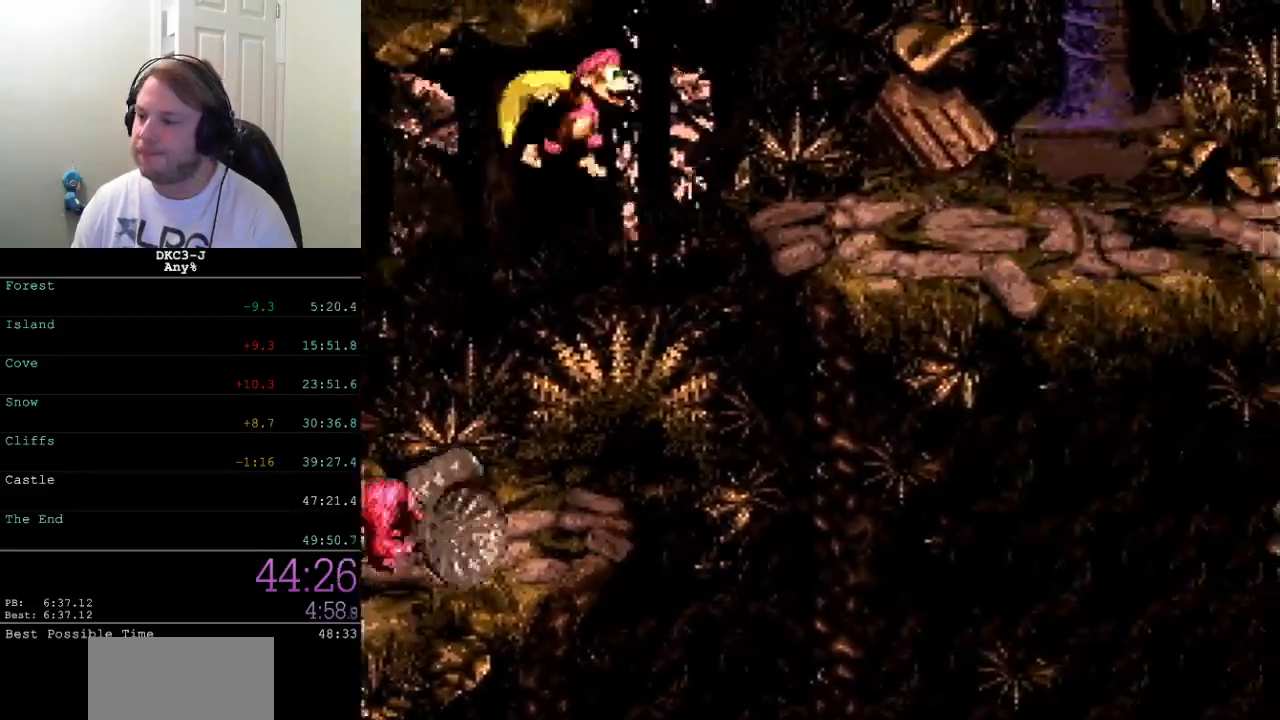
{"buttons": ["Y", "DPAD_RIGHT"], "events": []}
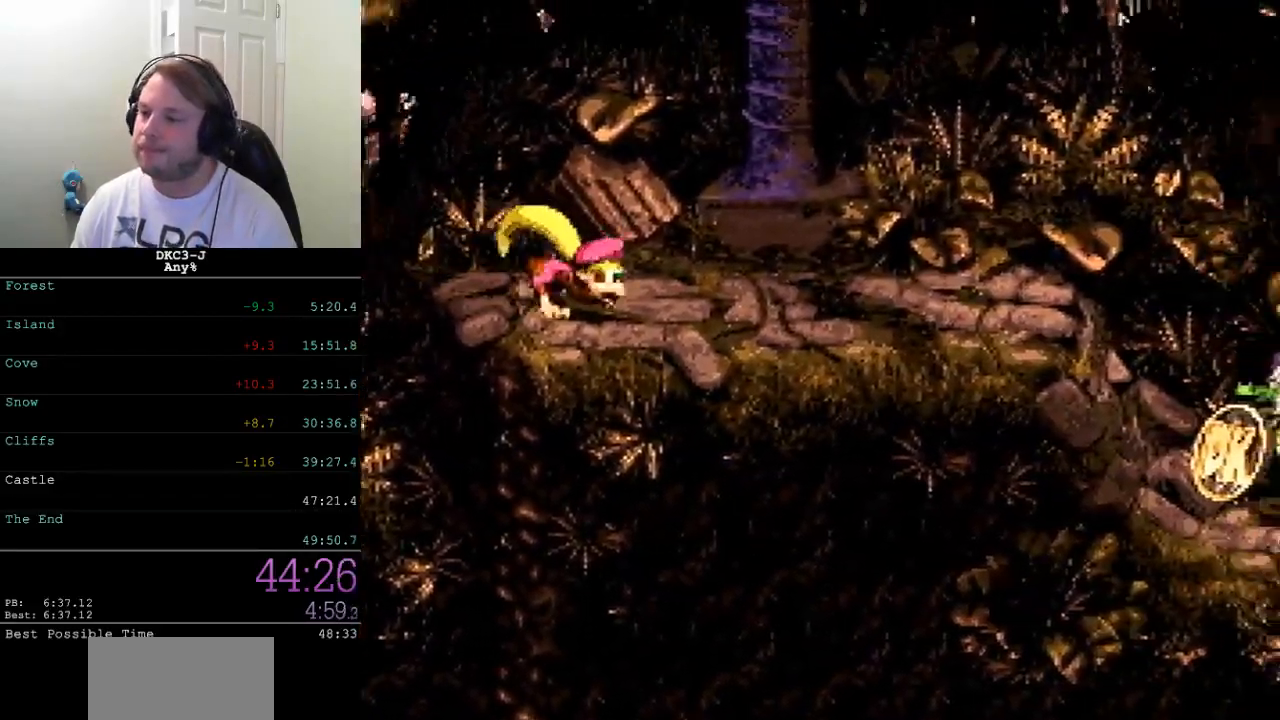
{"buttons": ["DPAD_RIGHT"], "events": [[333, "Y", "up"]]}
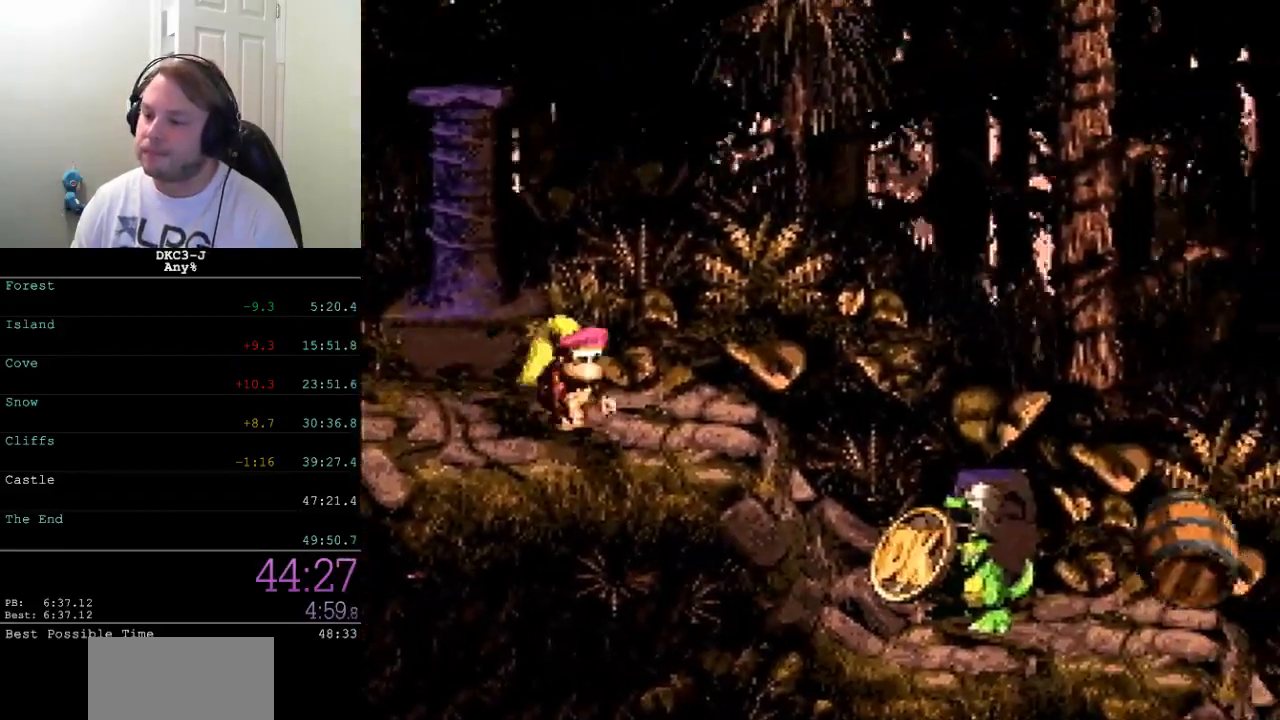
{"buttons": ["B", "Y", "DPAD_RIGHT"], "events": [[67, "Y", "down"], [83, "B", "down"]]}
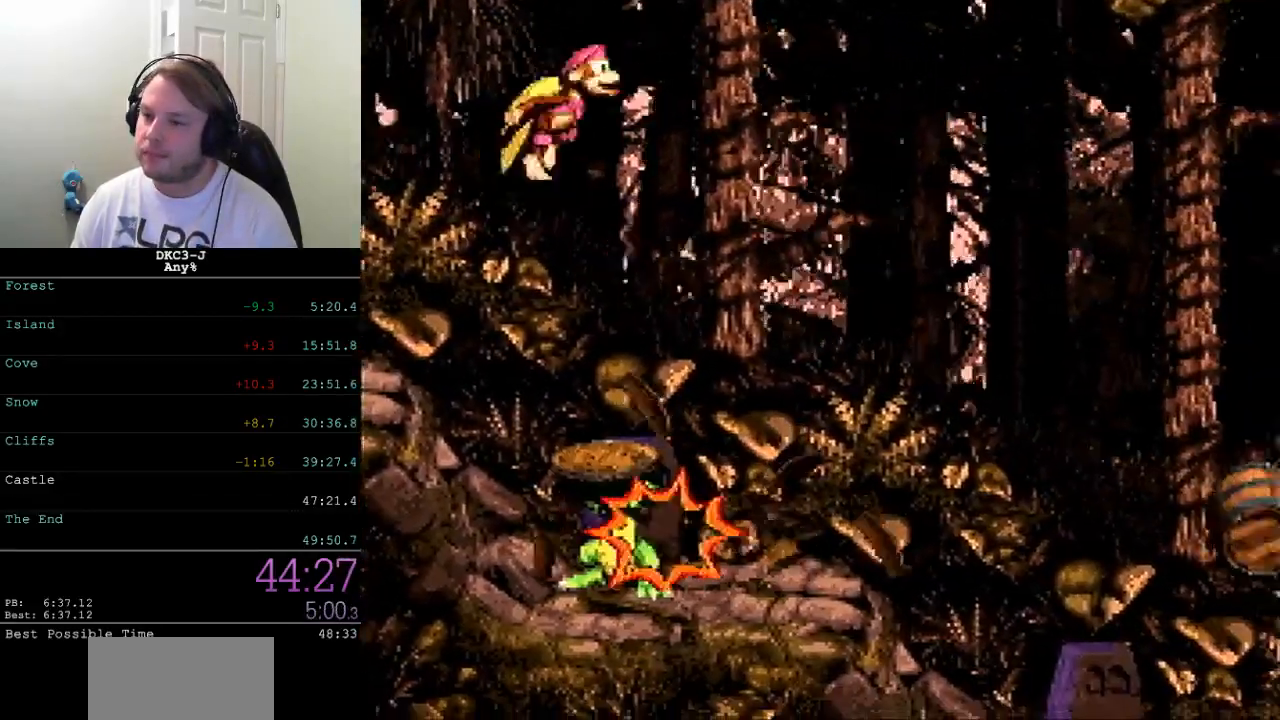
{"buttons": ["Y", "DPAD_RIGHT"], "events": [[50, "B", "up"], [67, "Y", "up"], [100, "Y", "down"]]}
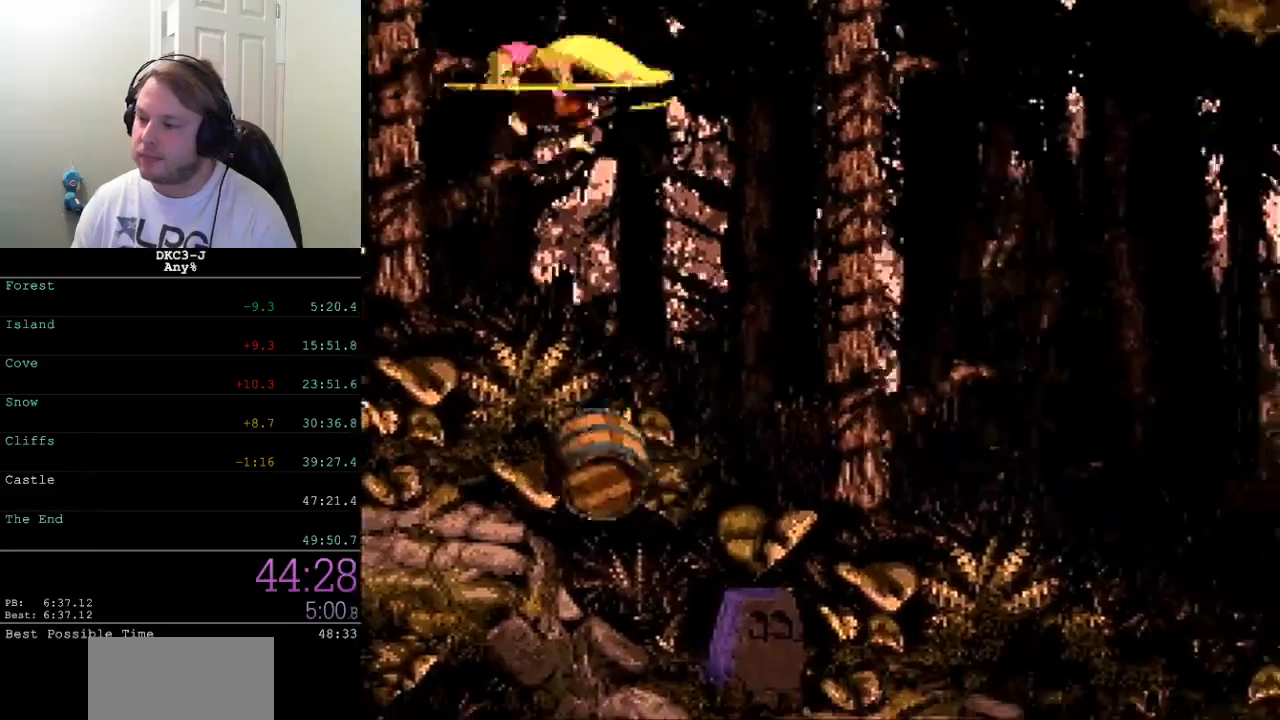
{"buttons": ["Y", "DPAD_RIGHT"], "events": []}
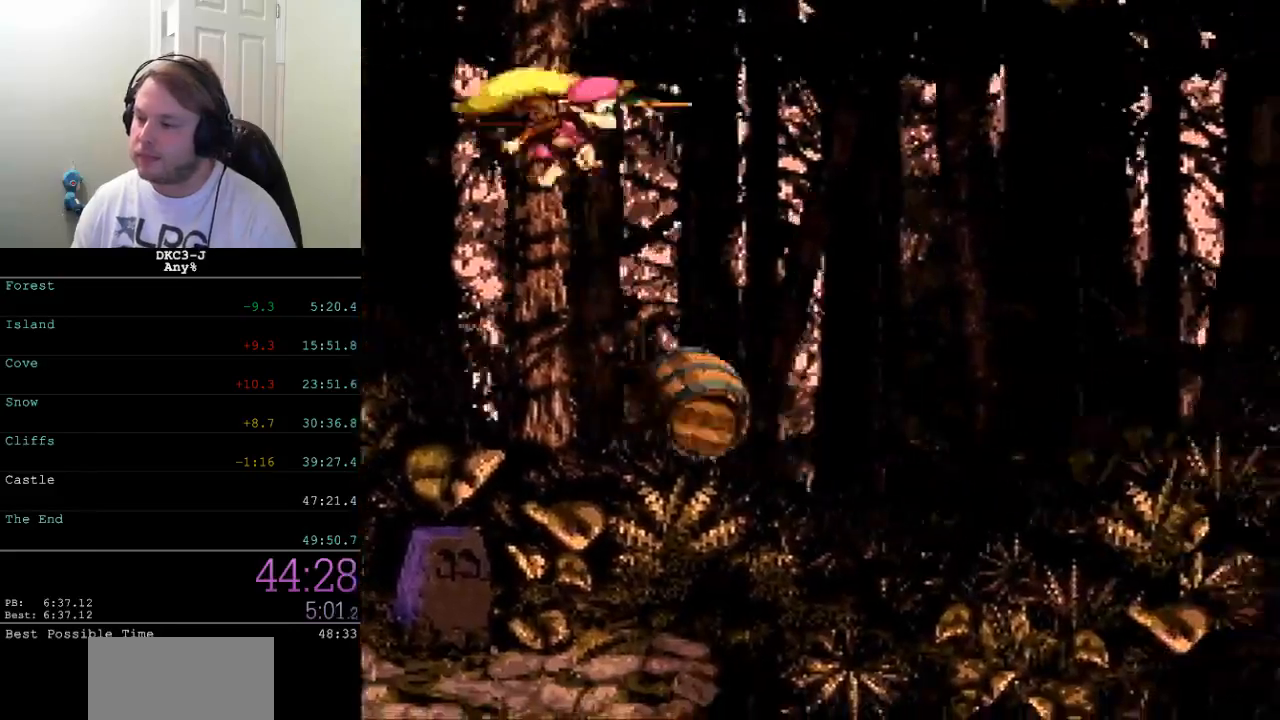
{"buttons": ["Y"], "events": [[417, "DPAD_RIGHT", "up"]]}
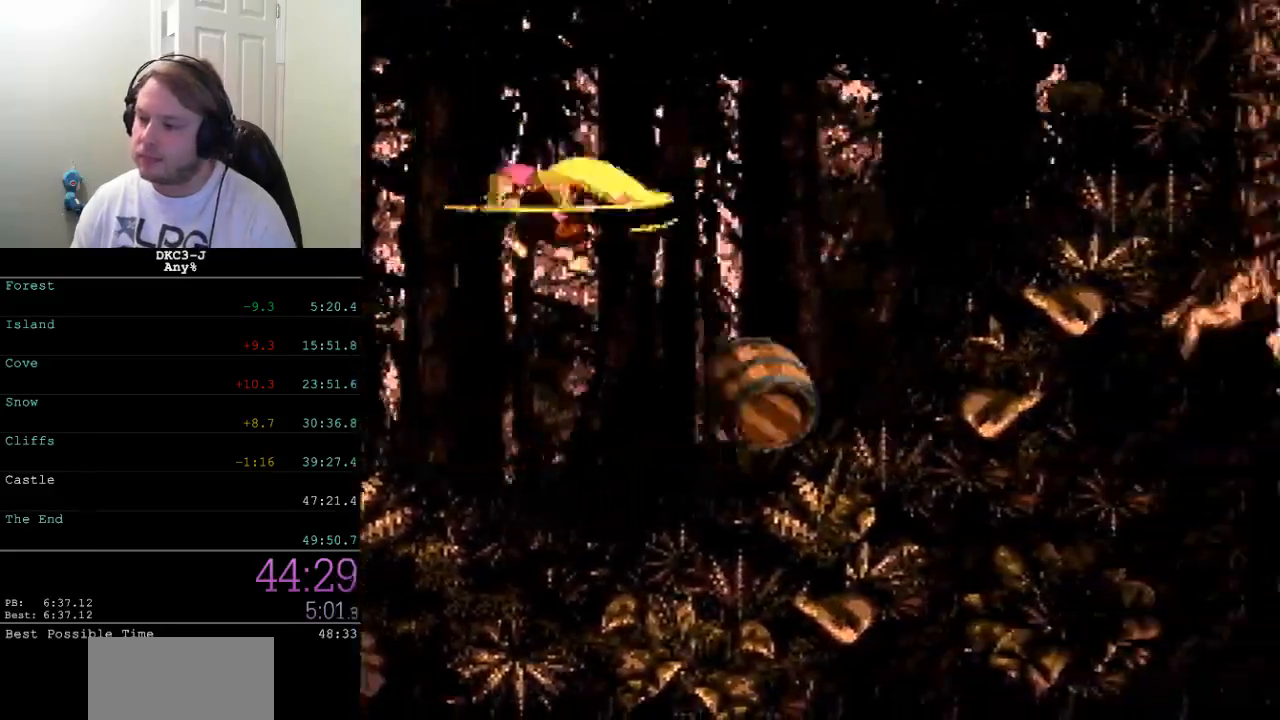
{"buttons": ["B", "Y", "DPAD_RIGHT"], "events": [[17, "B", "down"], [67, "DPAD_RIGHT", "down"]]}
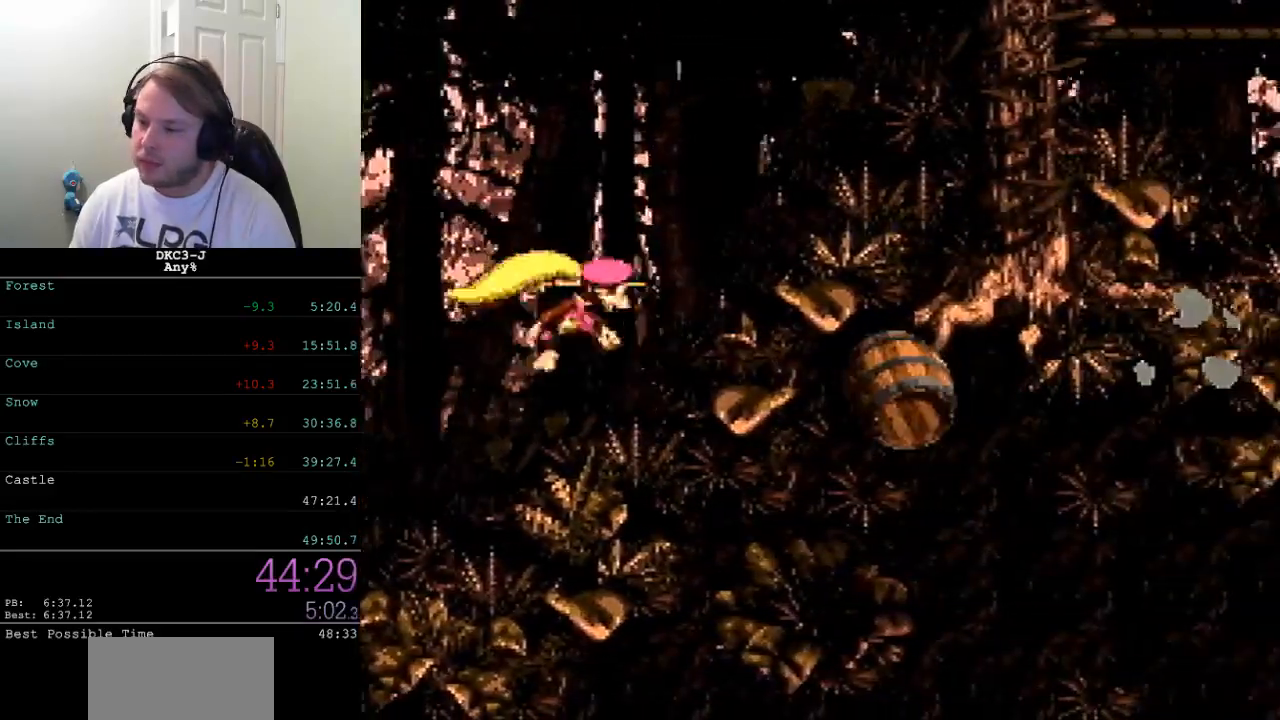
{"buttons": ["B", "Y", "DPAD_RIGHT"], "events": []}
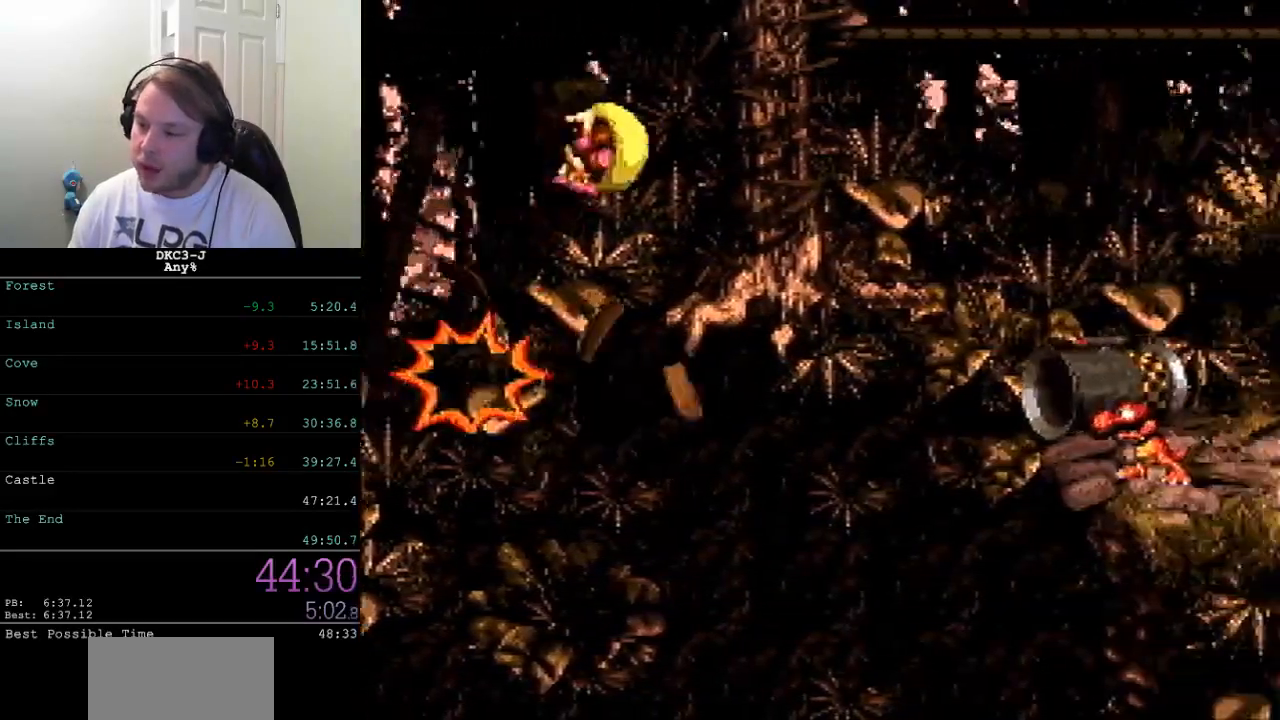
{"buttons": ["B", "Y", "DPAD_RIGHT"], "events": []}
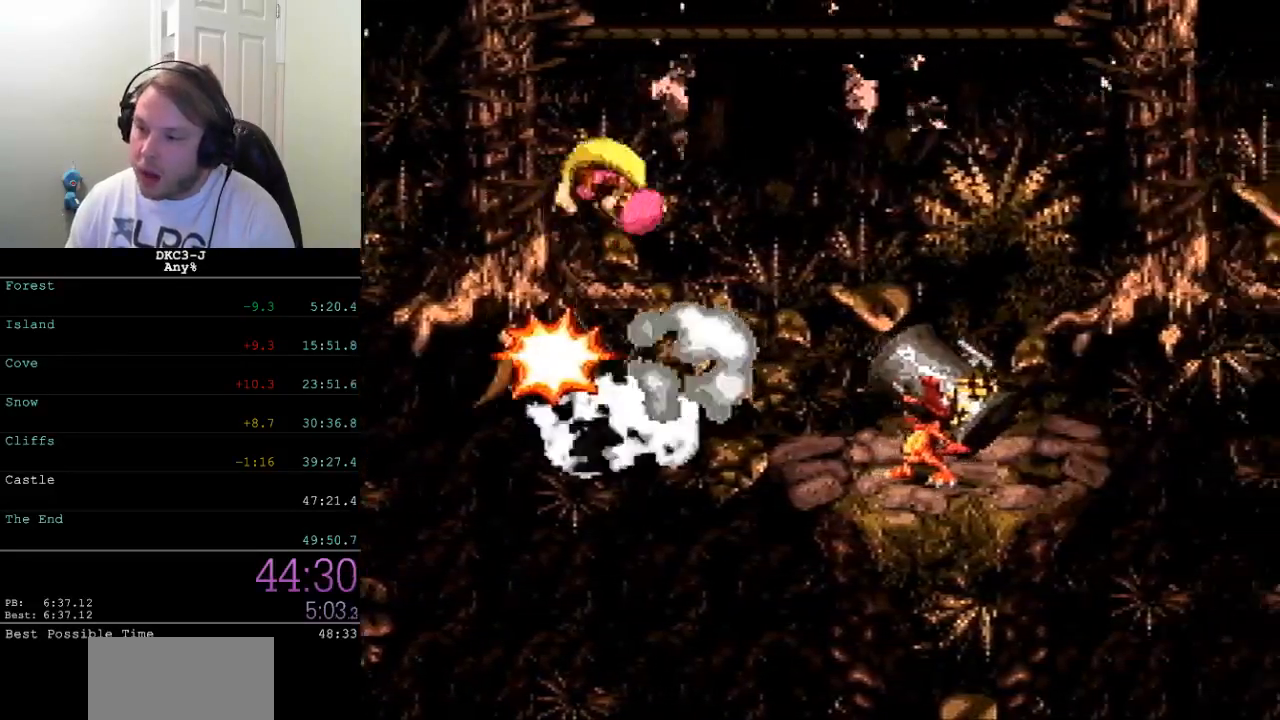
{"buttons": ["B", "Y", "DPAD_RIGHT"], "events": [[167, "B", "up"], [467, "B", "down"]]}
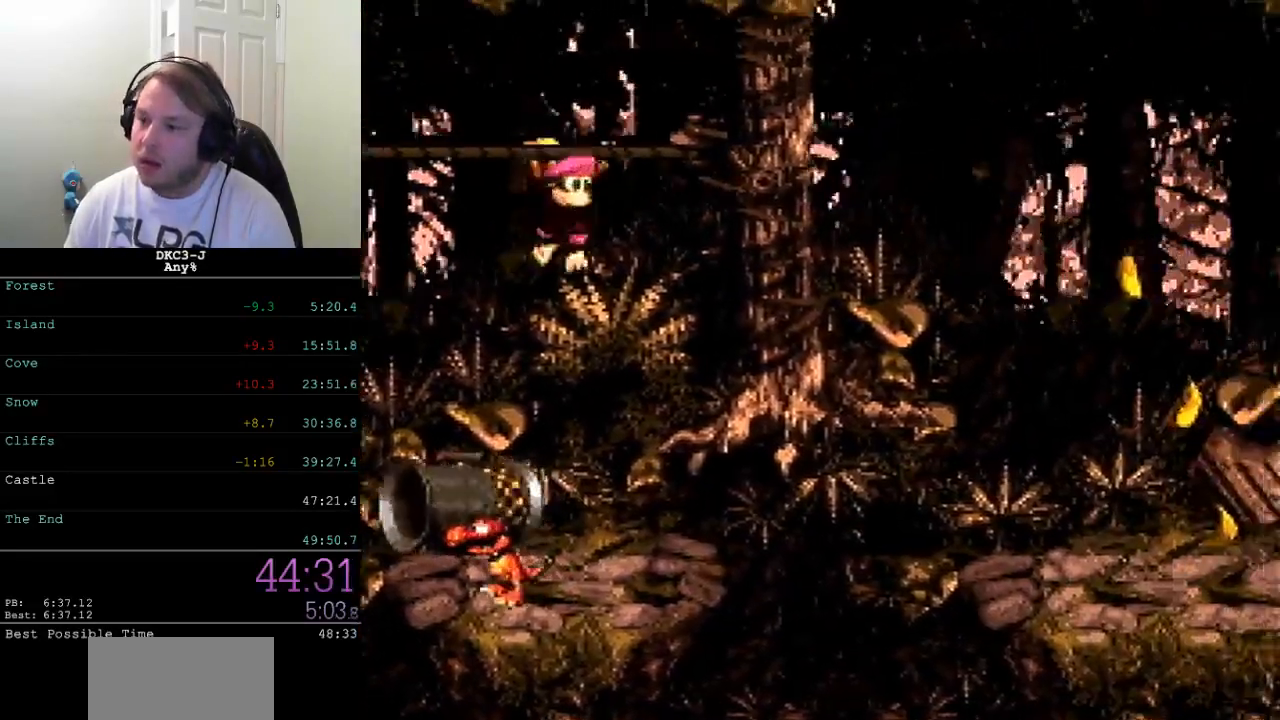
{"buttons": ["Y", "DPAD_RIGHT"], "events": [[367, "B", "up"]]}
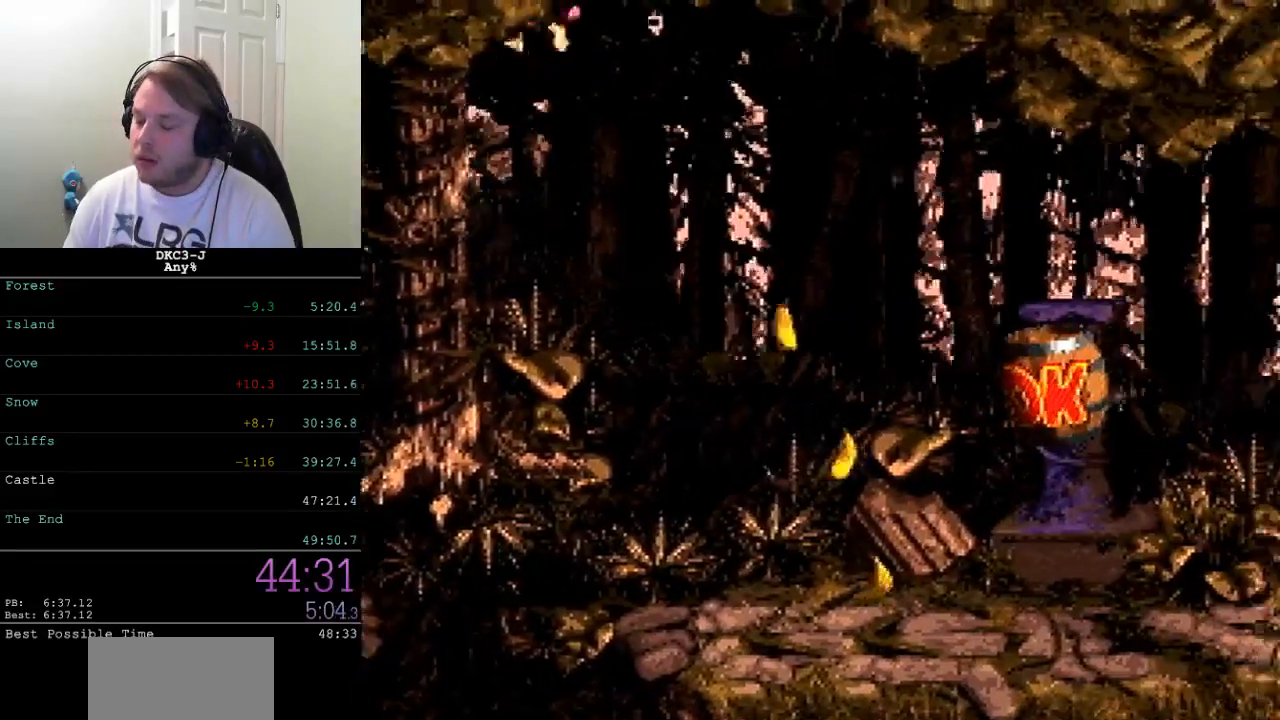
{"buttons": ["Y", "DPAD_RIGHT"], "events": []}
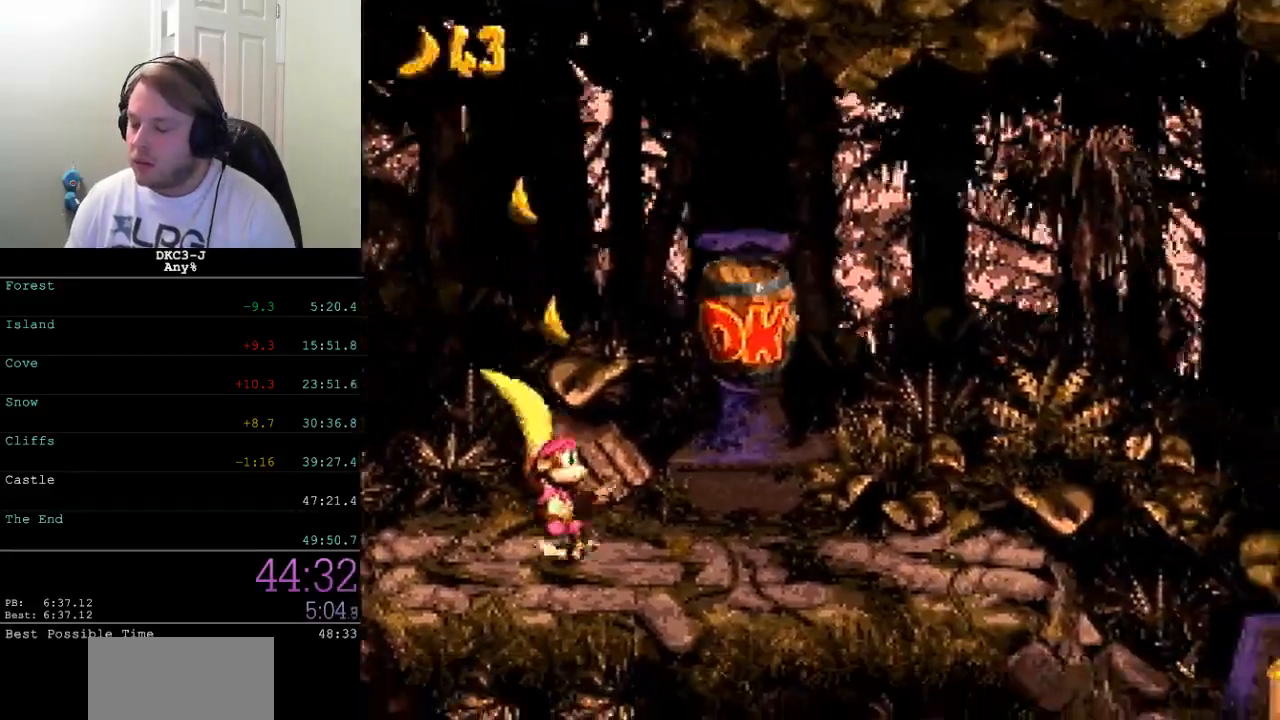
{"buttons": ["Y", "DPAD_RIGHT"], "events": [[33, "Y", "up"], [67, "Y", "down"], [417, "B", "down"], [467, "B", "up"]]}
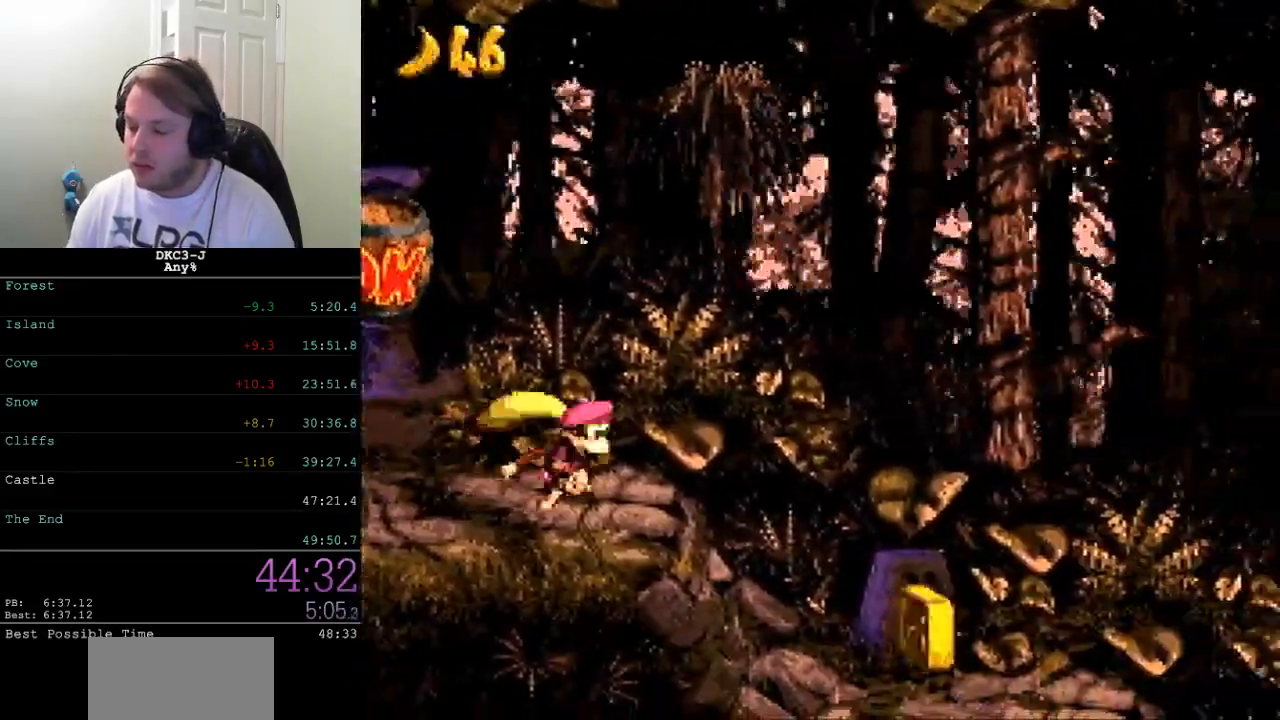
{"buttons": ["Y", "DPAD_RIGHT"], "events": []}
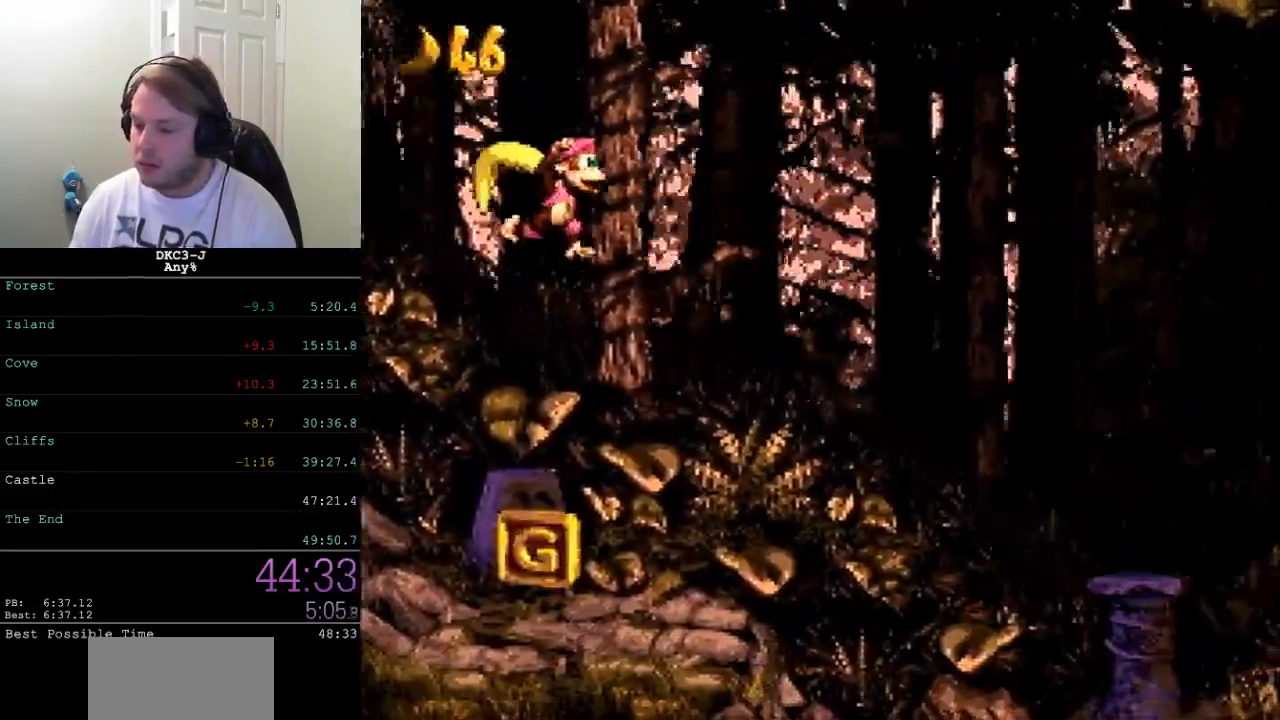
{"buttons": ["Y", "DPAD_RIGHT"], "events": [[217, "Y", "up"], [250, "Y", "down"]]}
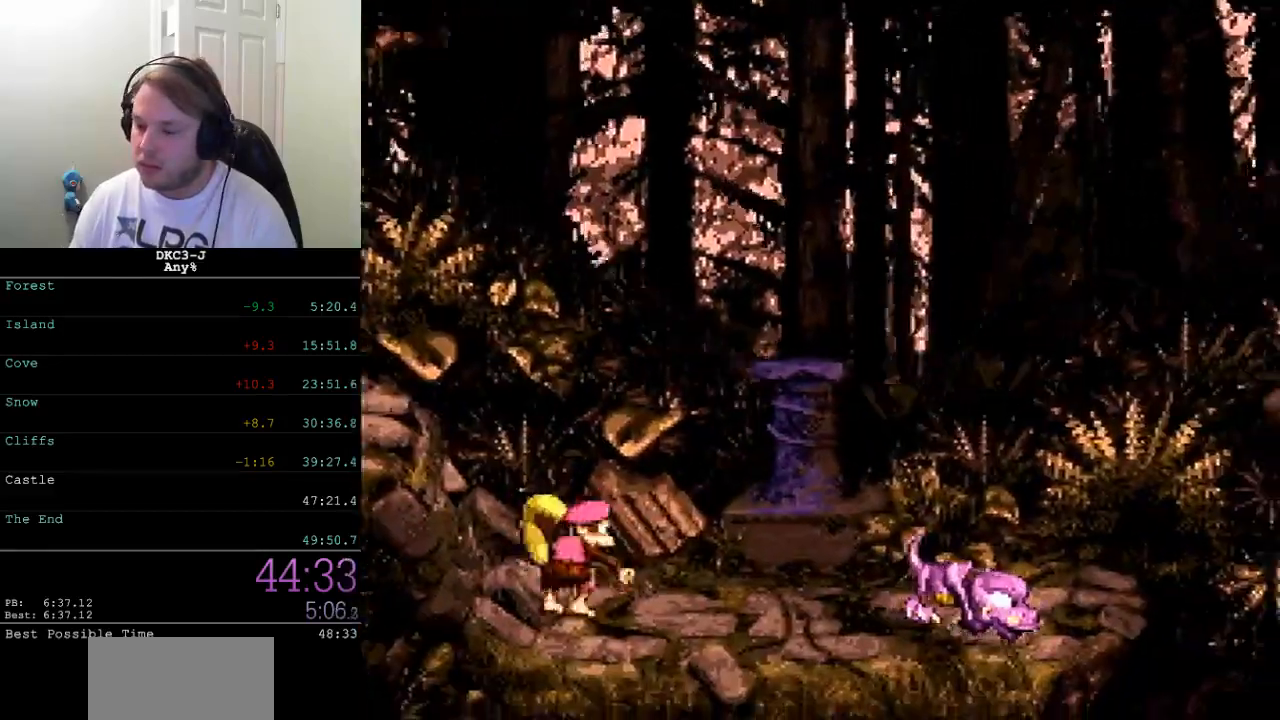
{"buttons": ["Y", "DPAD_RIGHT"], "events": [[100, "B", "down"], [417, "B", "up"], [433, "Y", "up"], [483, "Y", "down"]]}
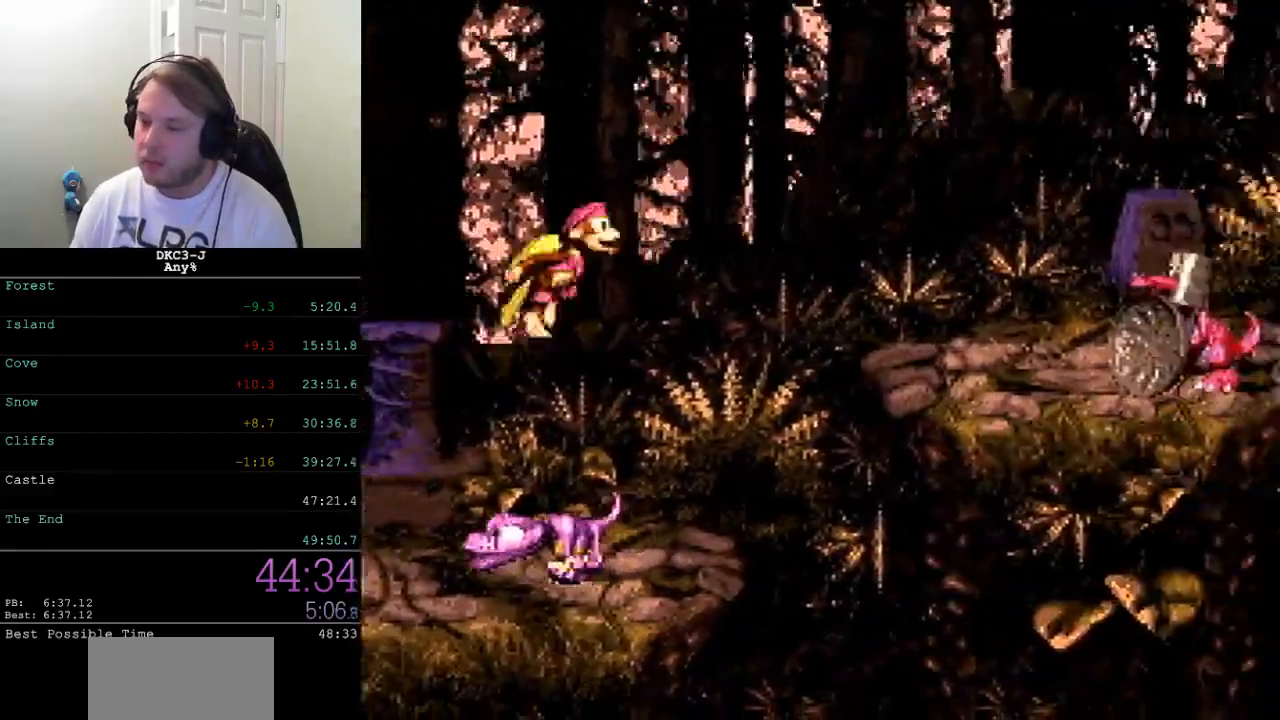
{"buttons": ["B", "Y", "DPAD_RIGHT"], "events": [[333, "Y", "up"], [383, "Y", "down"], [433, "B", "down"]]}